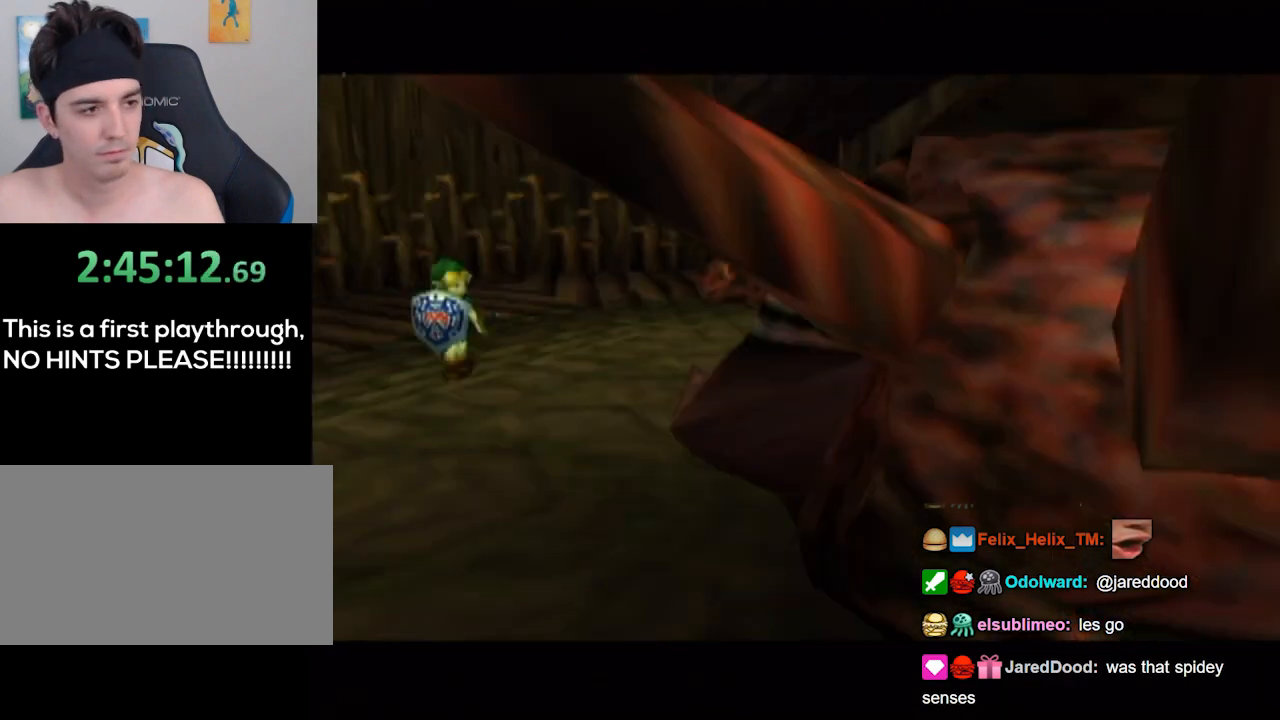
Gameplay with a controller (Nintendo layout); each line is a JSON object with the inputs held at the frame after it. "events" lists button and stick changes between this image and that frame as [ms after this image, input, new state], when the widget could be followed in between. Not read: L3 R3.
{"buttons": ["L1"], "left_stick": "center", "right_stick": "center", "events": [[500, "L1", "down"]]}
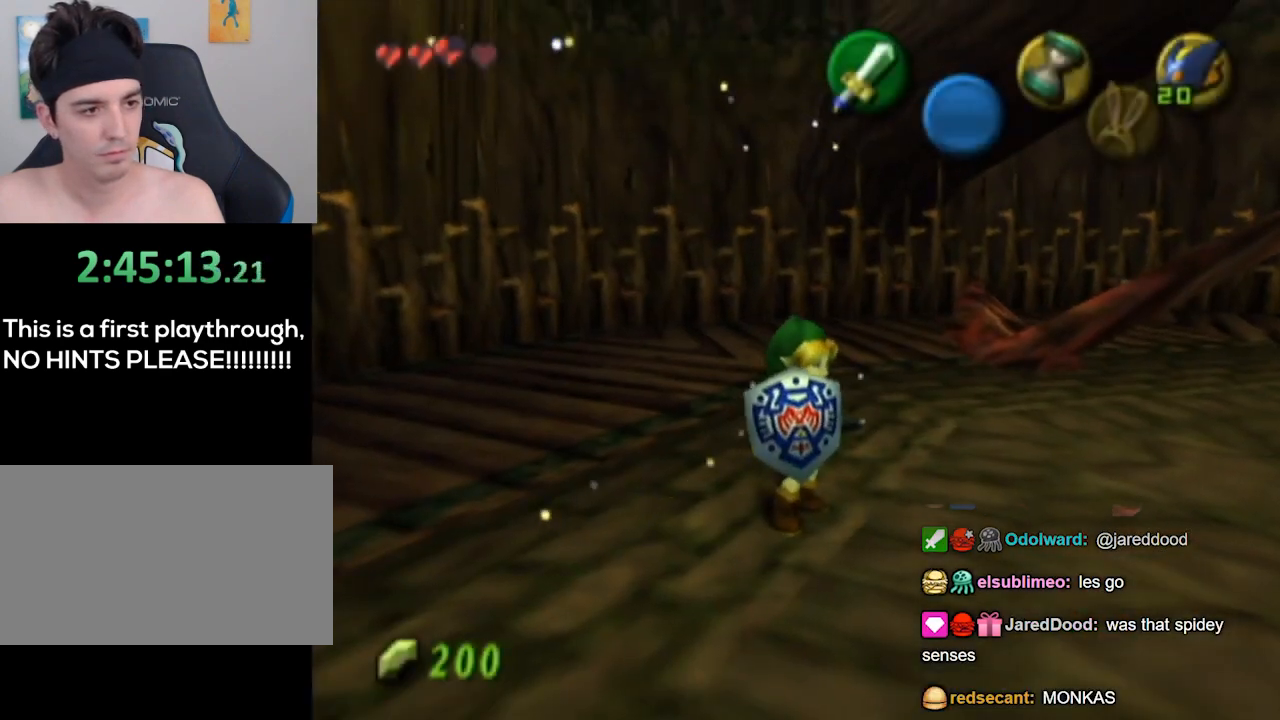
{"buttons": ["L1"], "left_stick": "down-right", "right_stick": "center", "events": [[300, "L1", "up"], [367, "L1", "down"], [500, "left_stick", "down-right"]]}
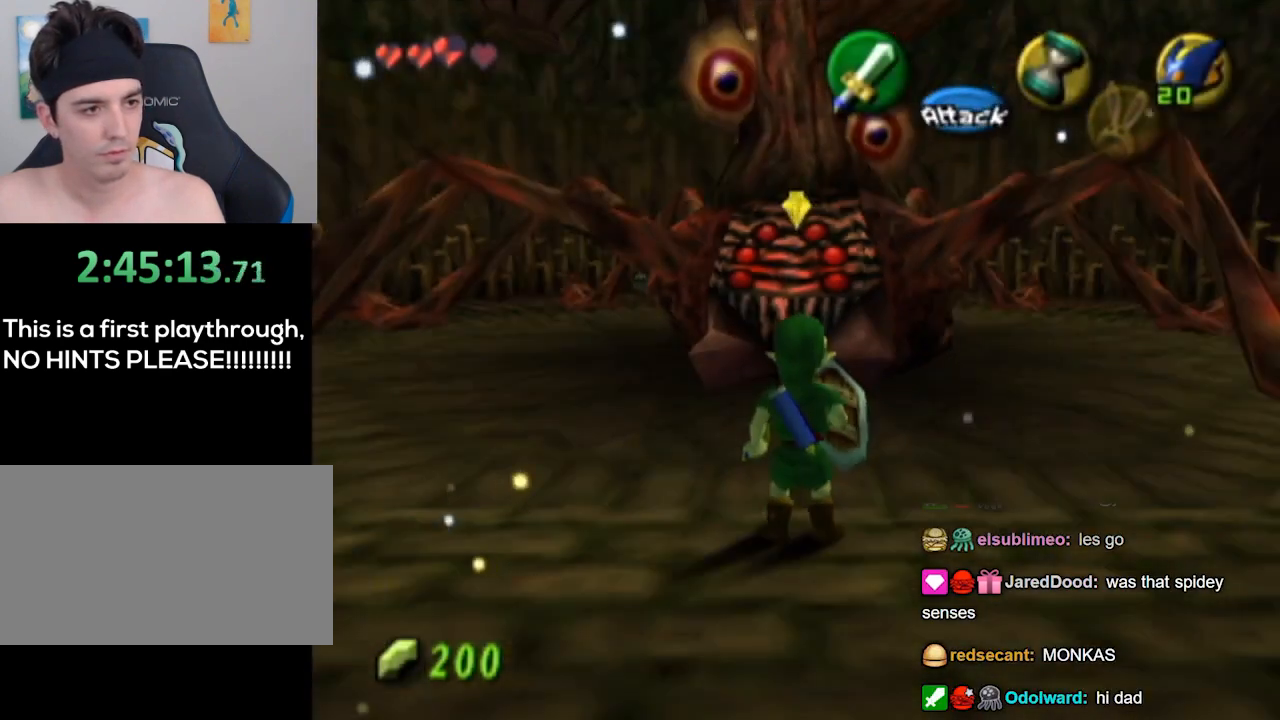
{"buttons": ["L1"], "left_stick": "down-right", "right_stick": "center", "events": []}
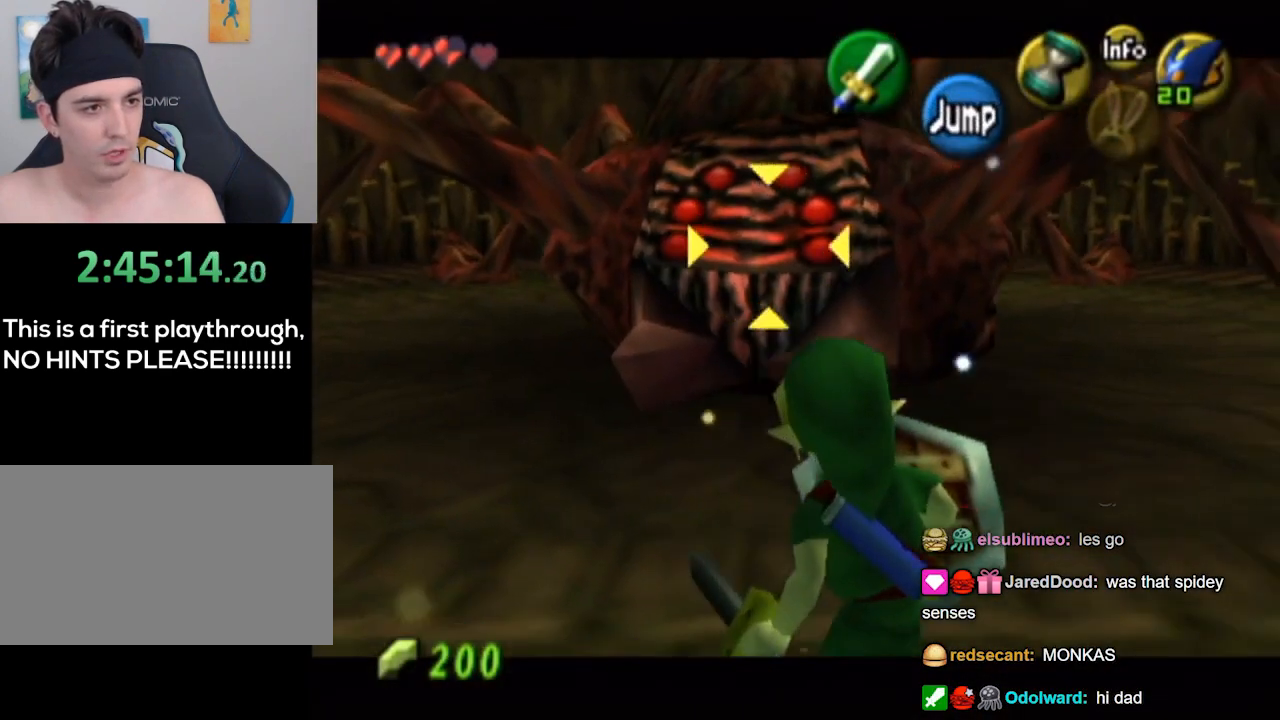
{"buttons": ["L1"], "left_stick": "right", "right_stick": "center", "events": [[367, "left_stick", "right"]]}
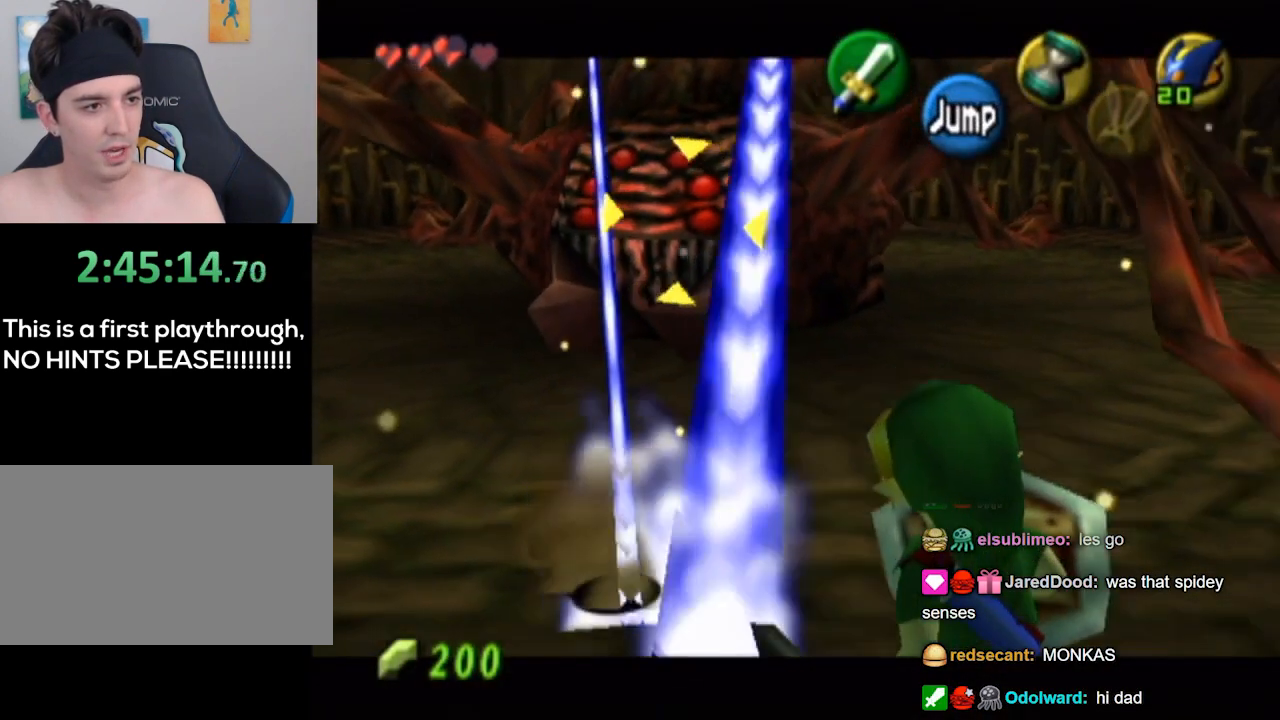
{"buttons": ["L1"], "left_stick": "up-right", "right_stick": "center", "events": [[433, "left_stick", "up-right"]]}
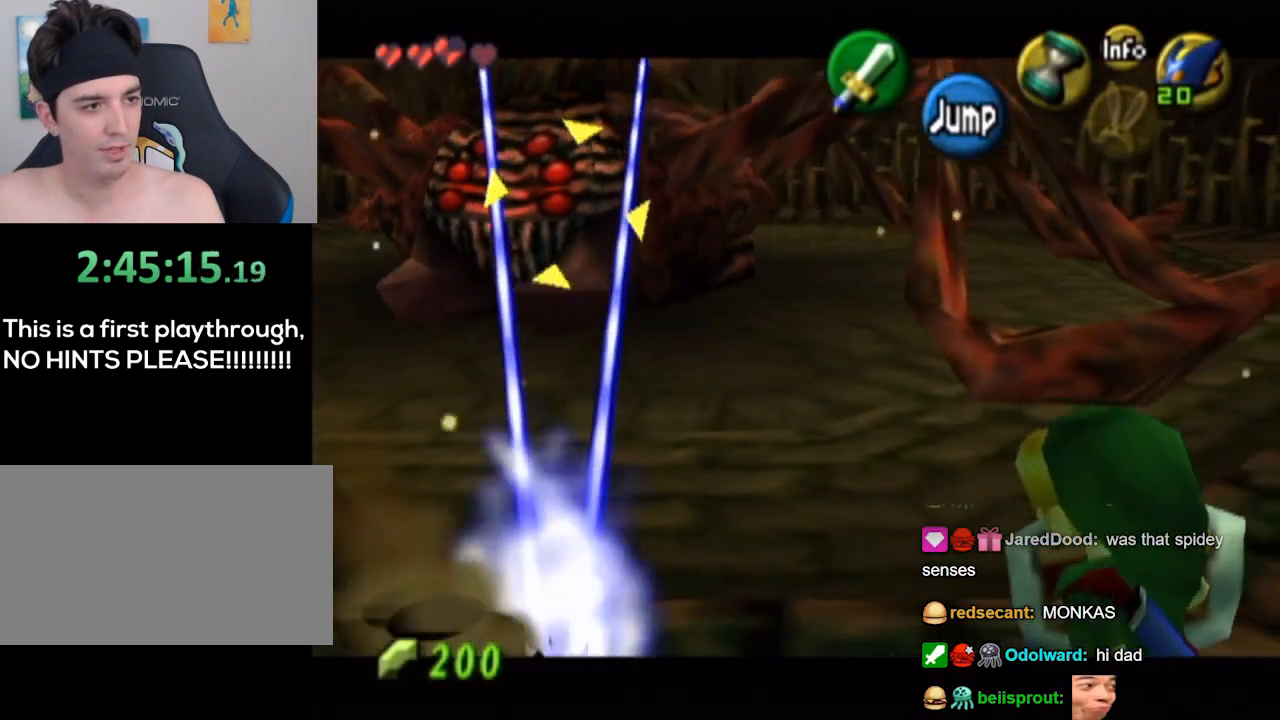
{"buttons": ["L1"], "left_stick": "up-right", "right_stick": "center", "events": []}
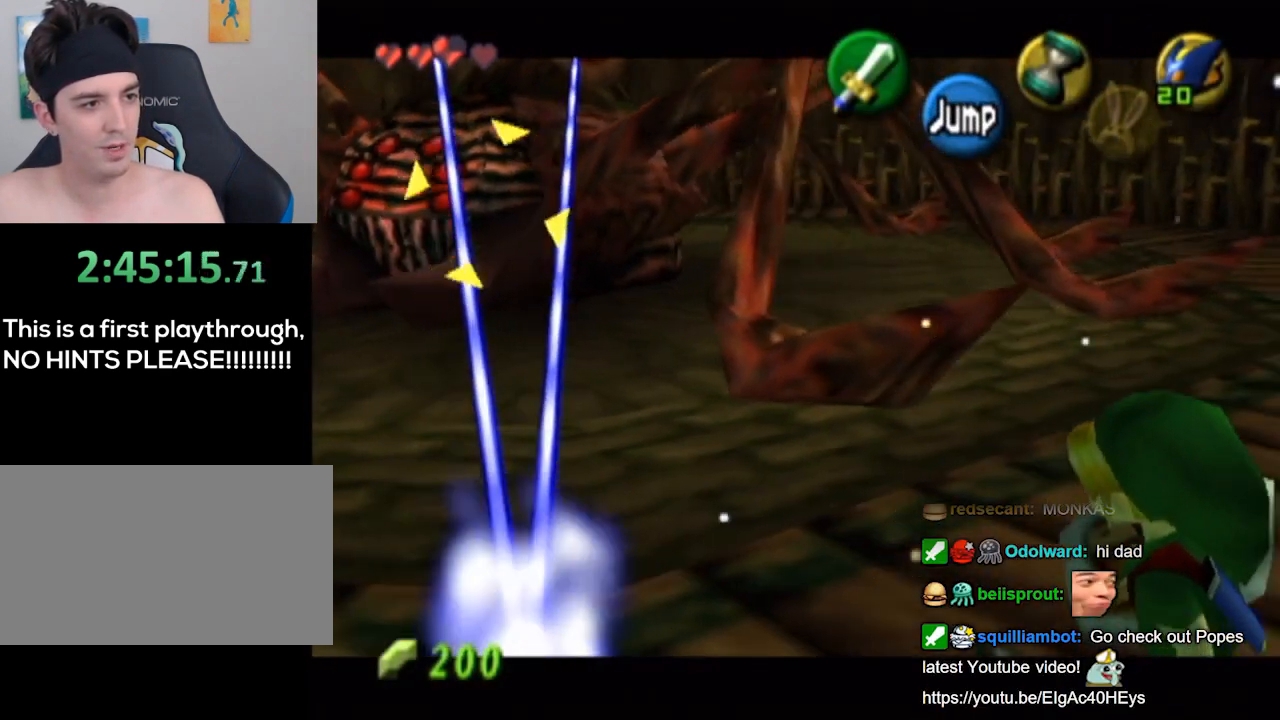
{"buttons": ["L1"], "left_stick": "up-right", "right_stick": "center", "events": []}
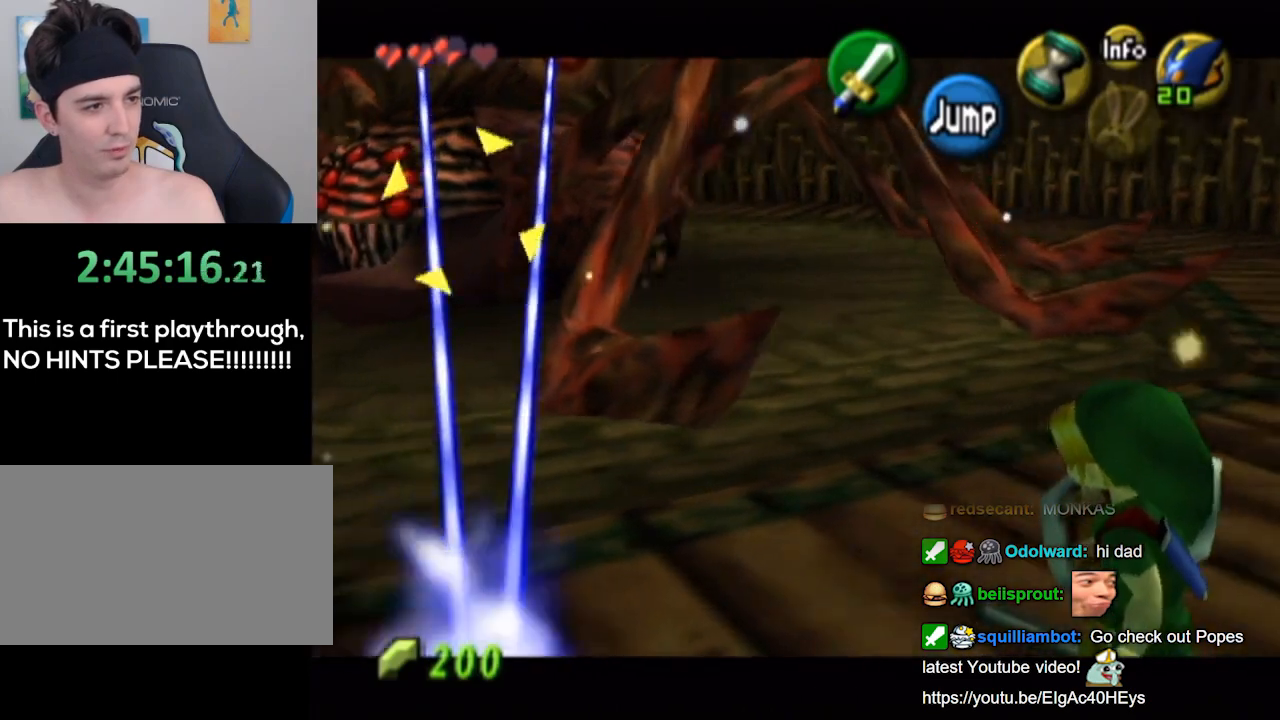
{"buttons": ["L1"], "left_stick": "up-right", "right_stick": "center", "events": []}
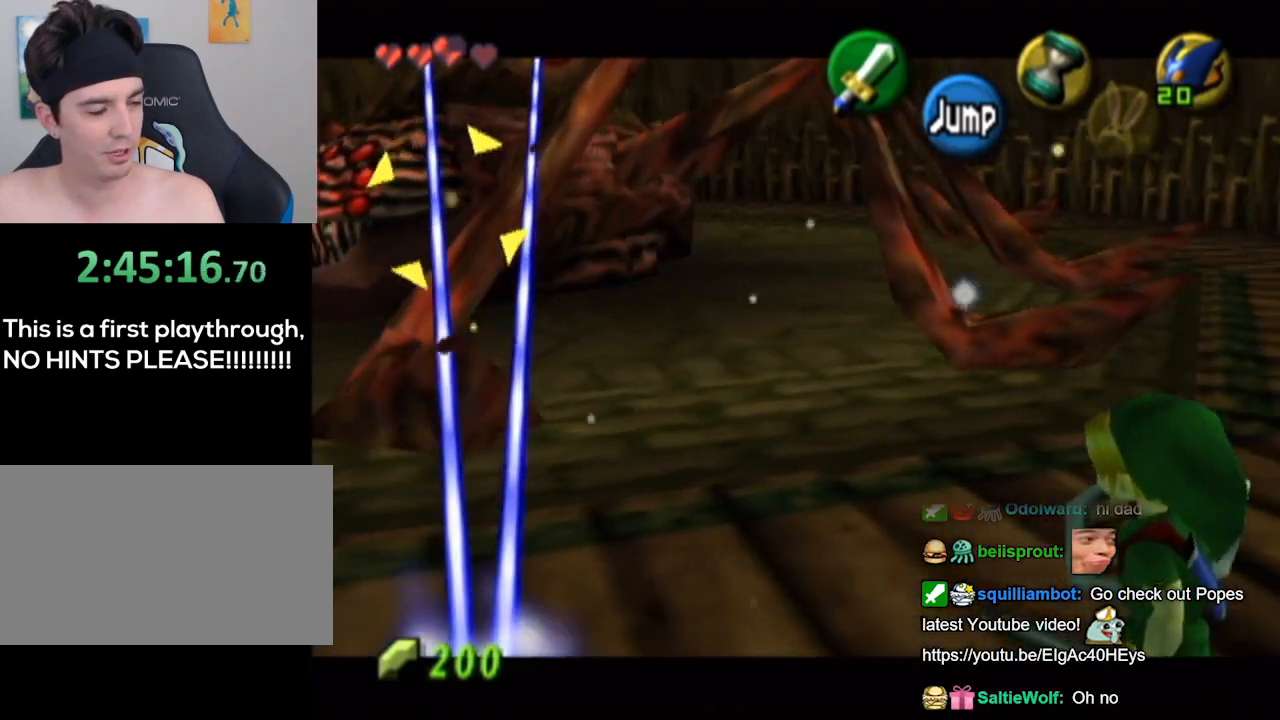
{"buttons": ["L1"], "left_stick": "up-right", "right_stick": "center", "events": []}
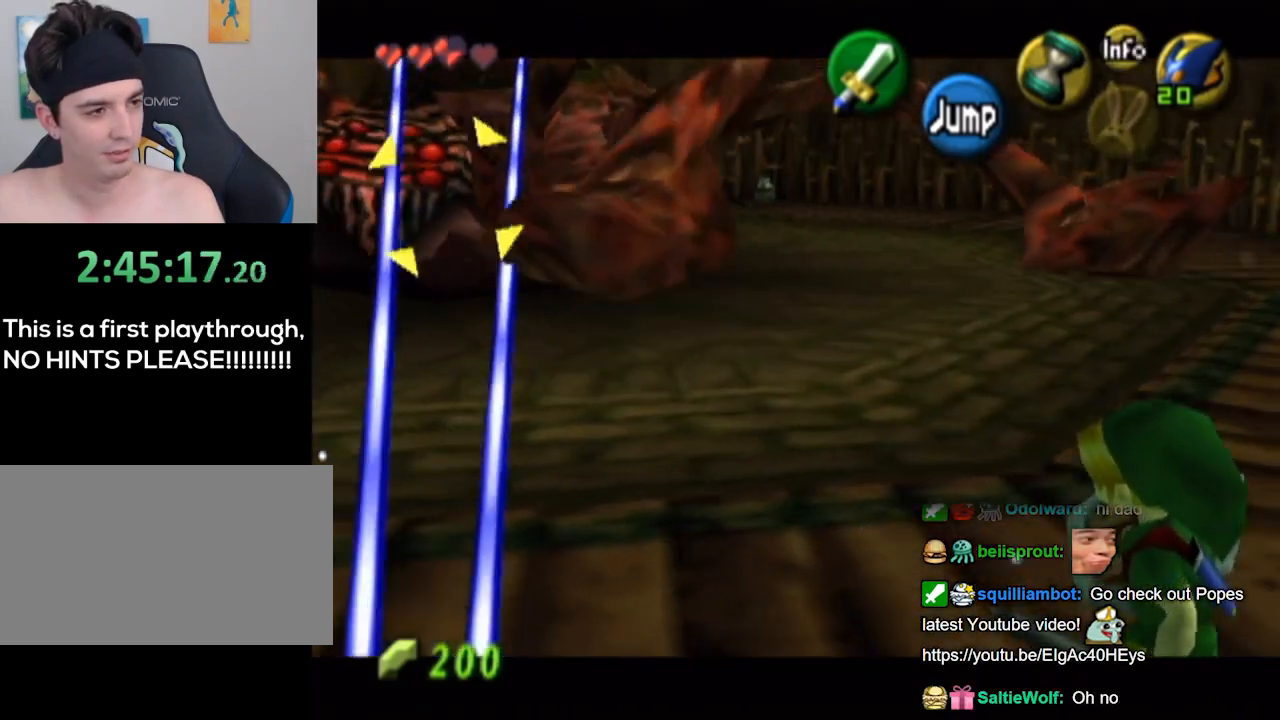
{"buttons": ["L1"], "left_stick": "up-right", "right_stick": "center", "events": []}
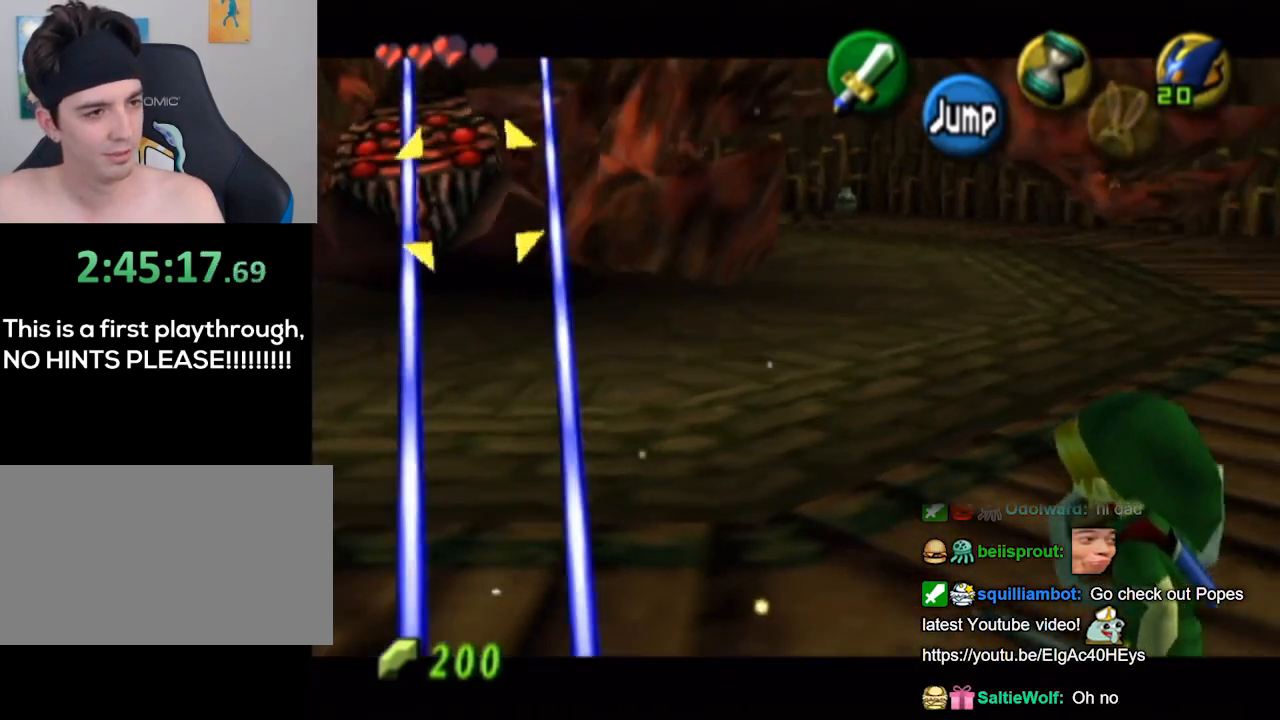
{"buttons": ["L1"], "left_stick": "up-right", "right_stick": "center", "events": []}
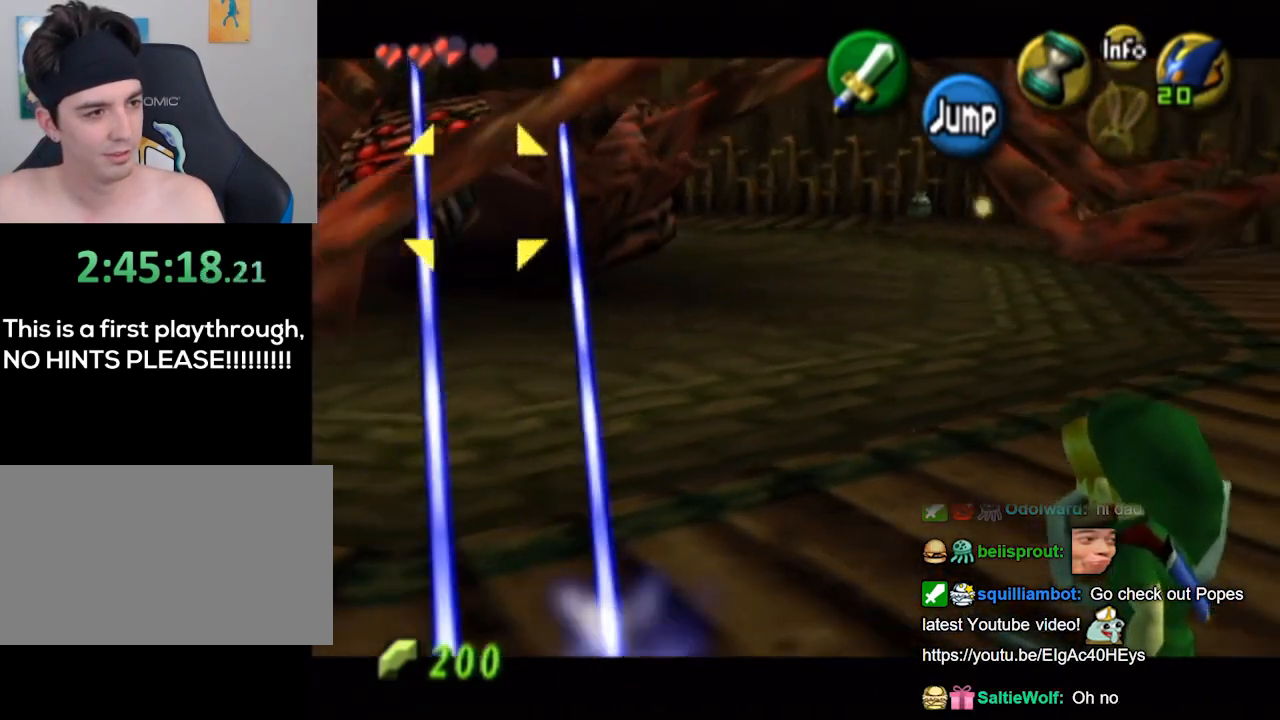
{"buttons": ["L1"], "left_stick": "up-right", "right_stick": "center", "events": []}
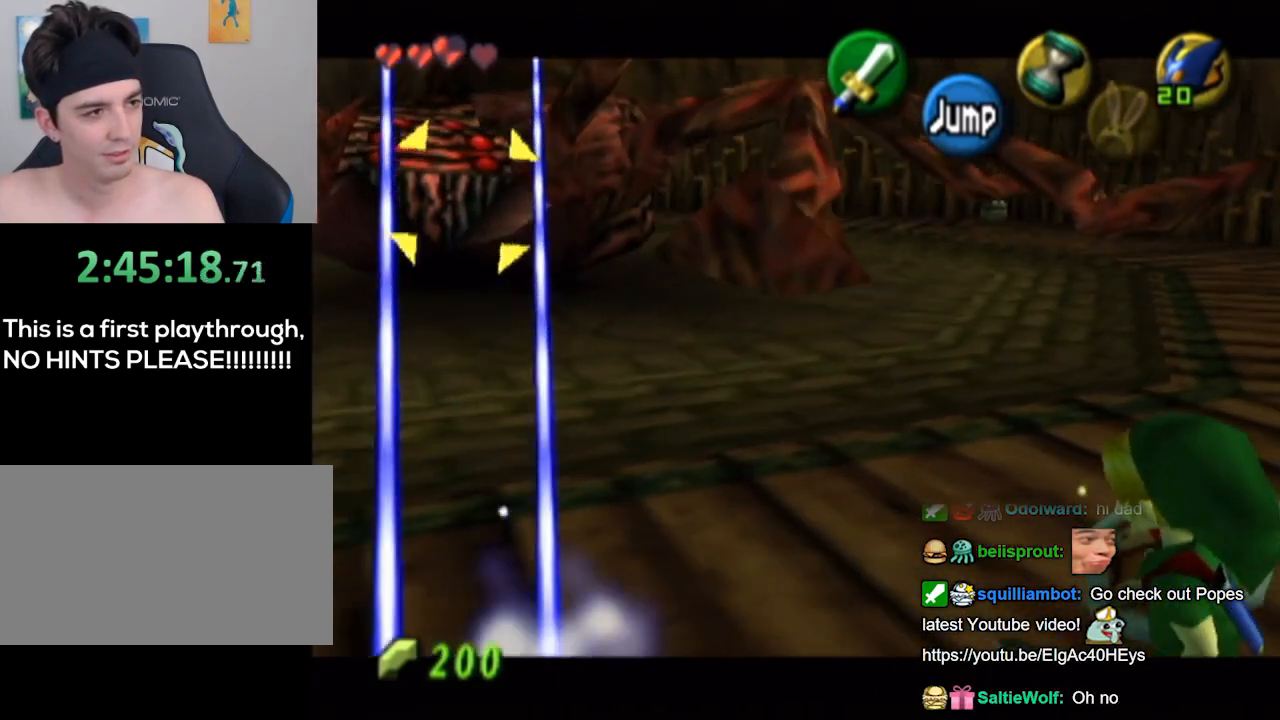
{"buttons": ["L1"], "left_stick": "up-right", "right_stick": "center", "events": []}
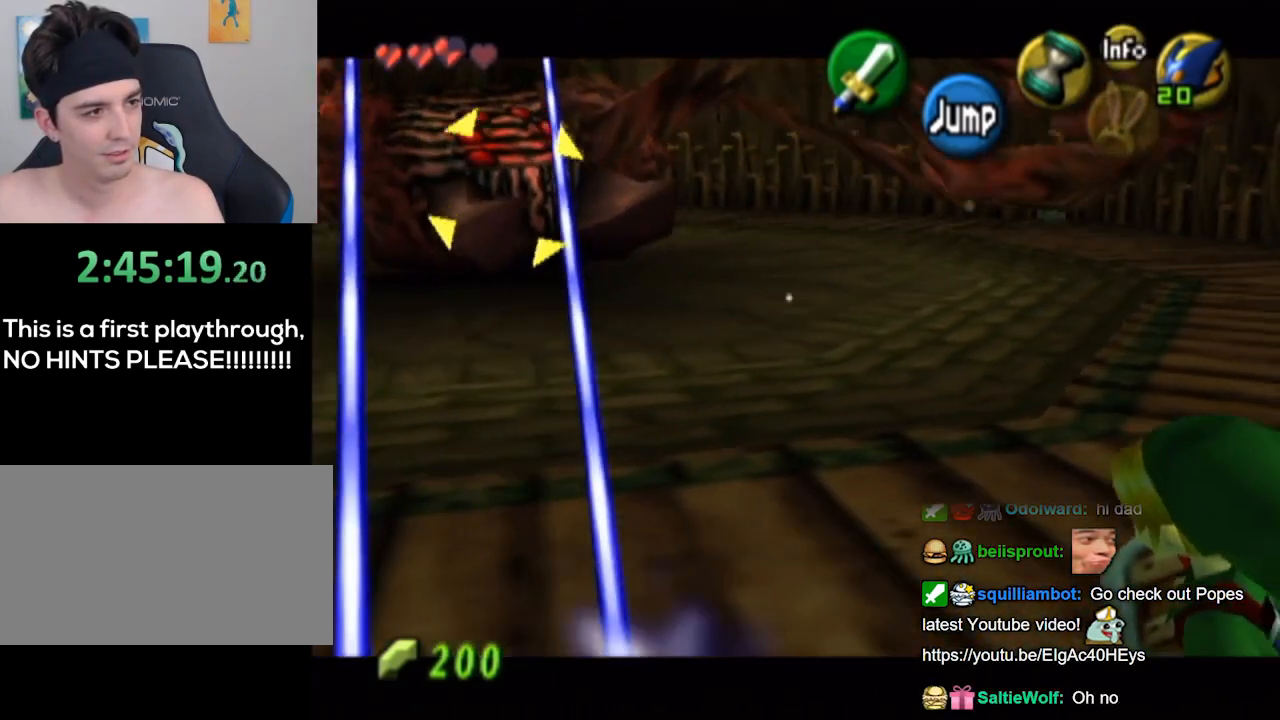
{"buttons": ["L1"], "left_stick": "up-right", "right_stick": "center", "events": []}
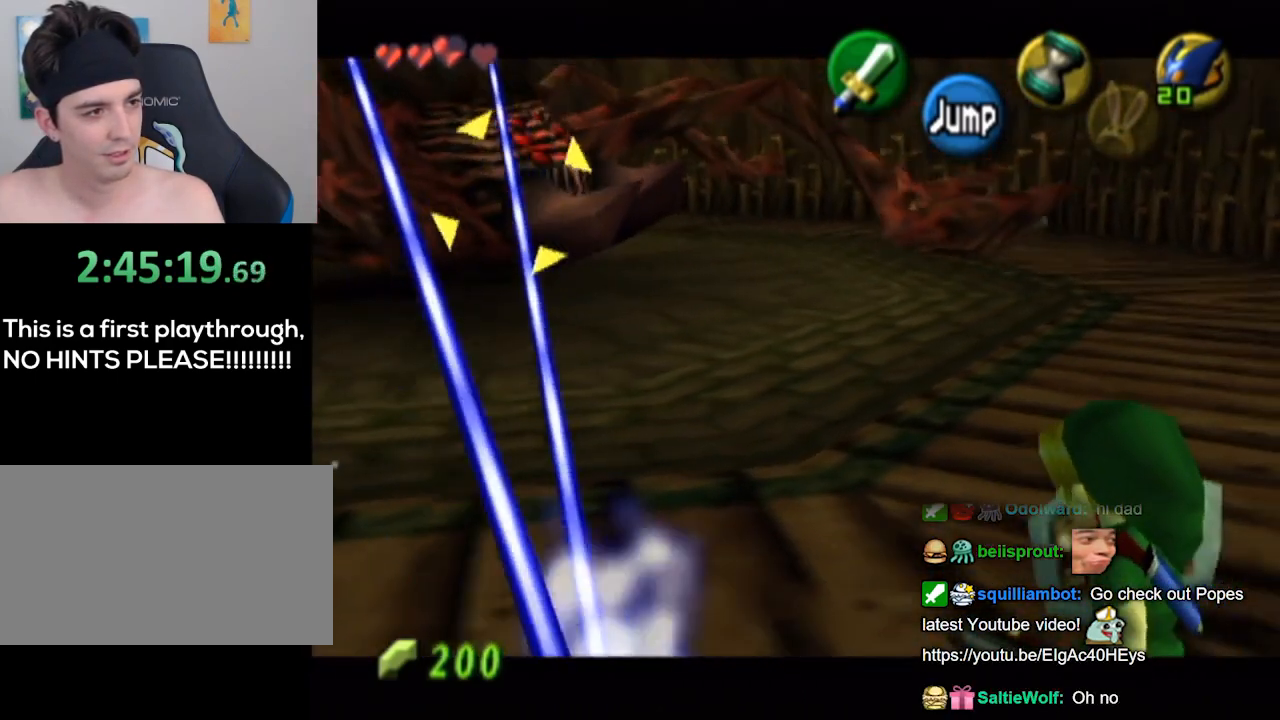
{"buttons": ["L1"], "left_stick": "up-right", "right_stick": "center", "events": []}
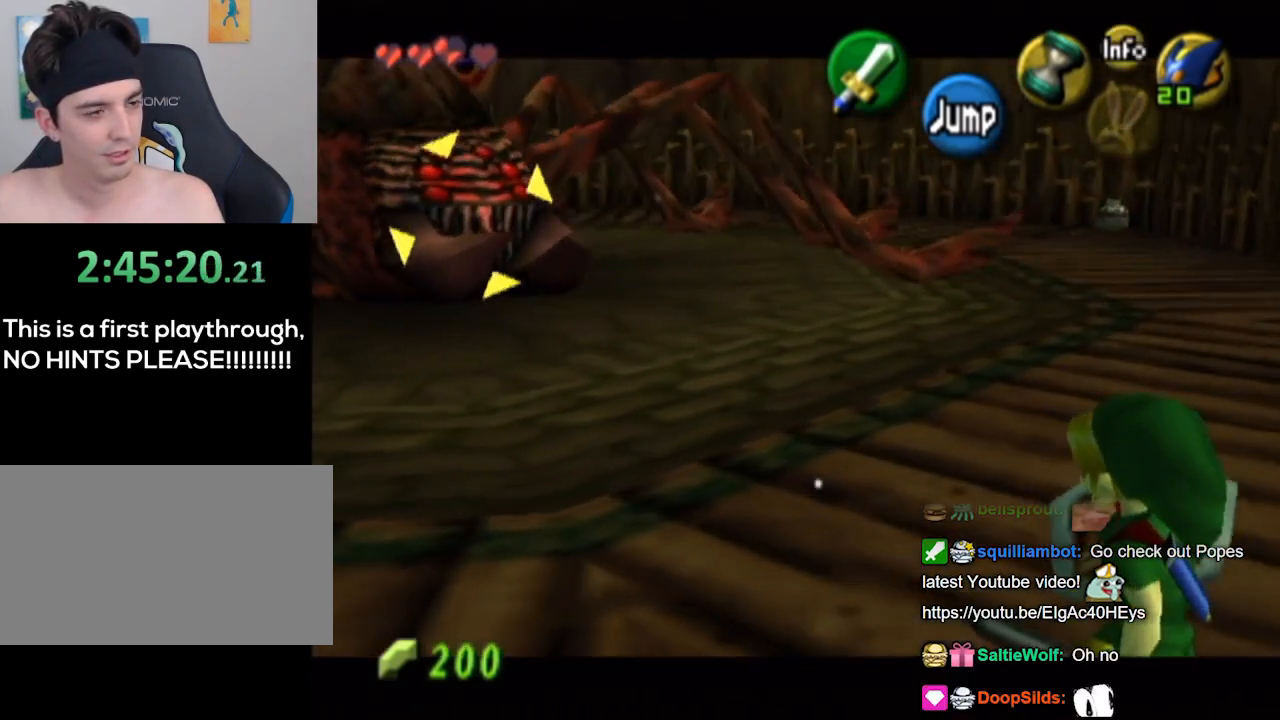
{"buttons": ["L1"], "left_stick": "up-right", "right_stick": "center", "events": []}
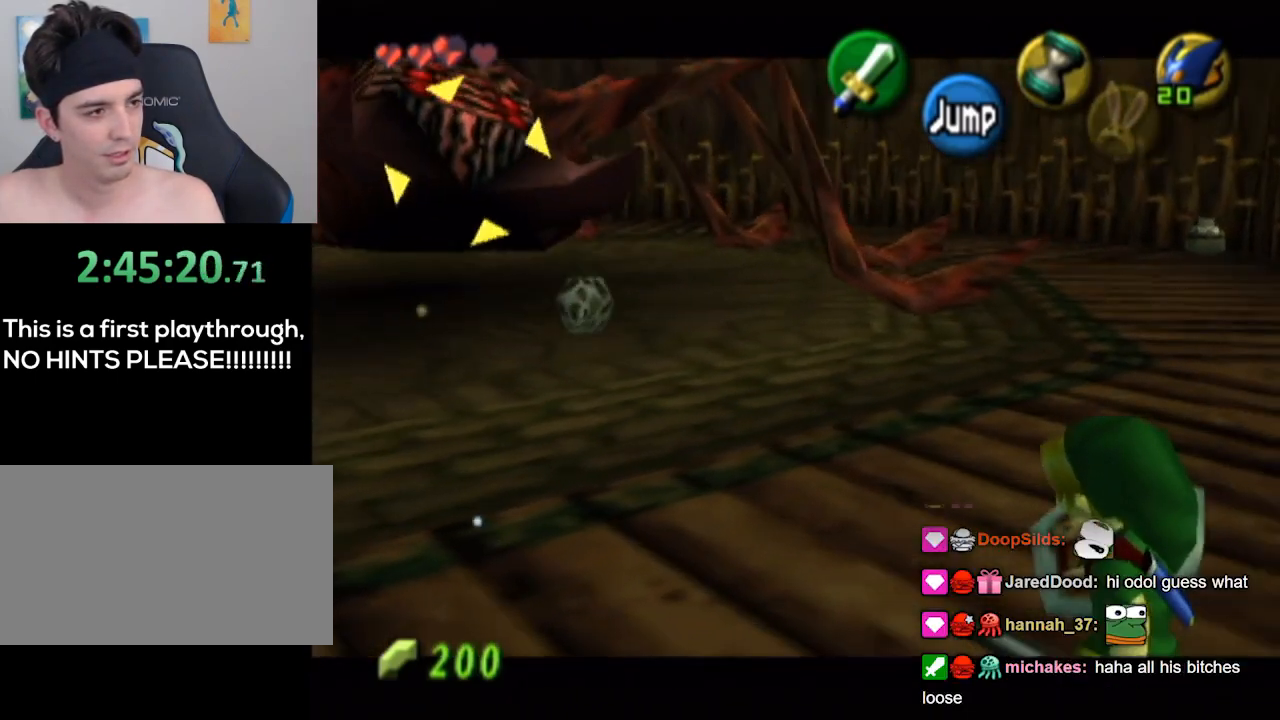
{"buttons": [], "left_stick": "up-right", "right_stick": "center", "events": [[467, "L1", "up"]]}
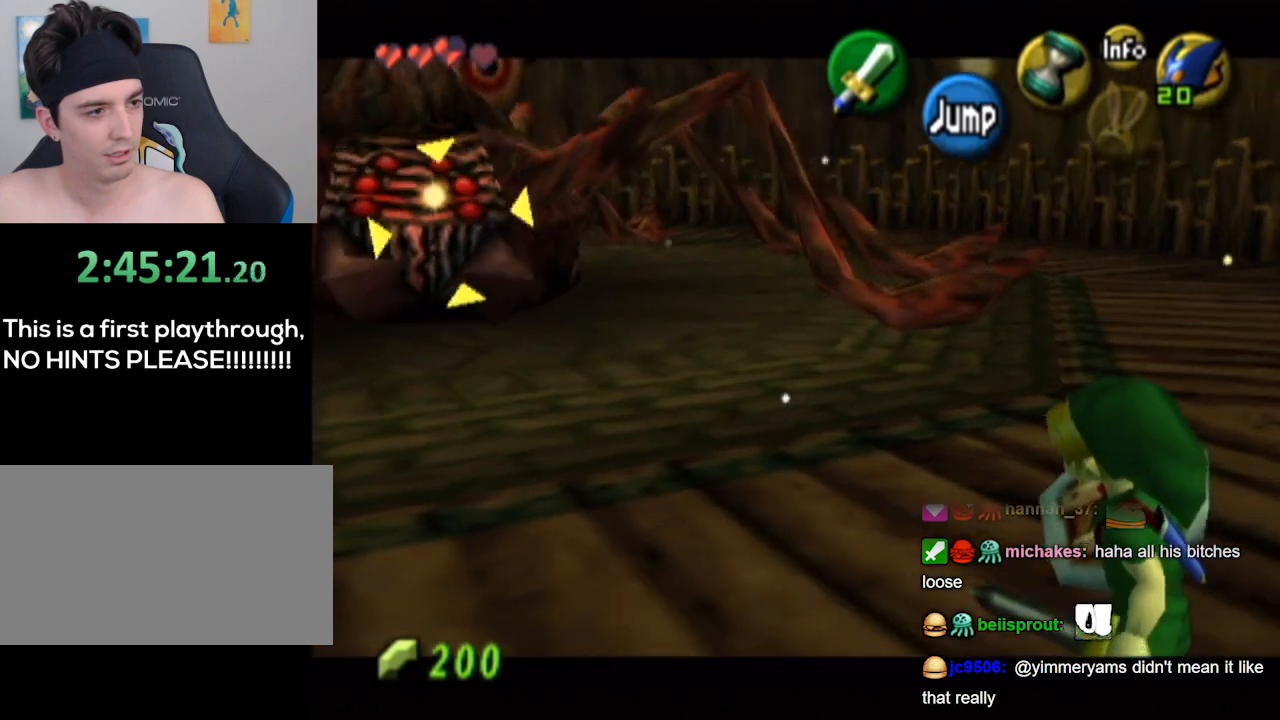
{"buttons": [], "left_stick": "up-right", "right_stick": "center", "events": []}
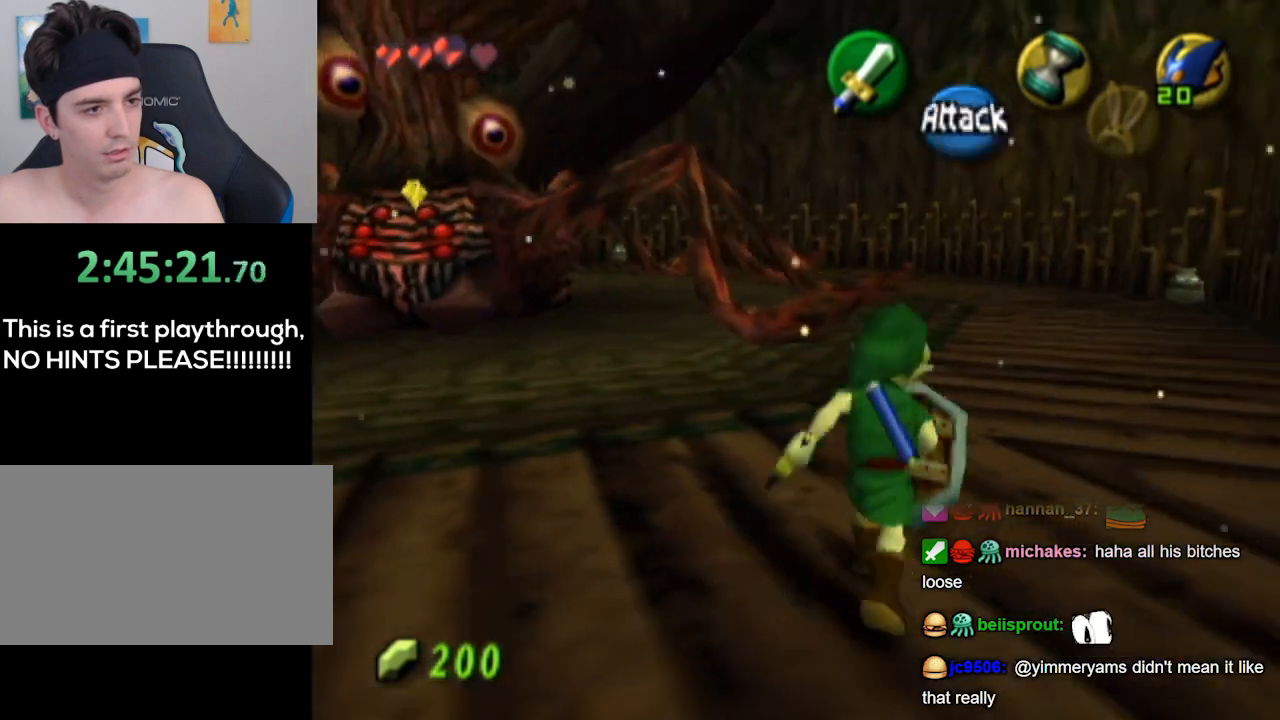
{"buttons": [], "left_stick": "up-right", "right_stick": "center", "events": [[467, "A", "down"], [500, "A", "up"]]}
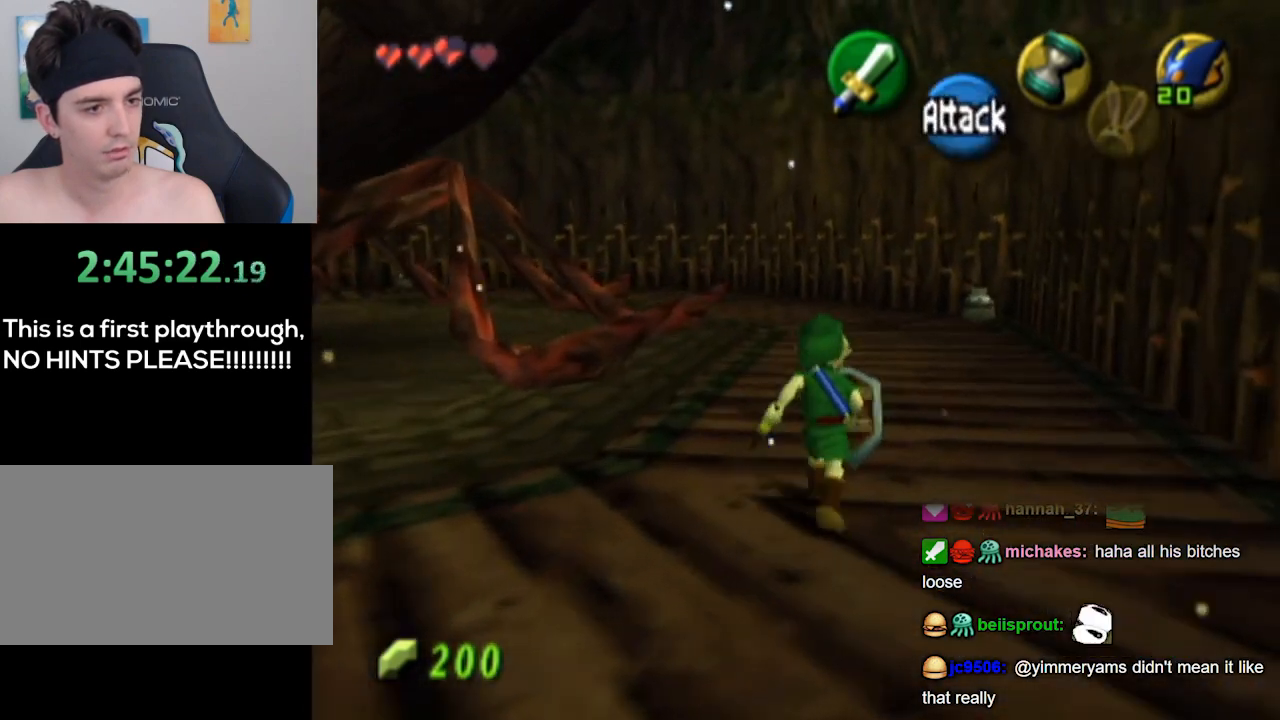
{"buttons": [], "left_stick": "up-right", "right_stick": "center", "events": []}
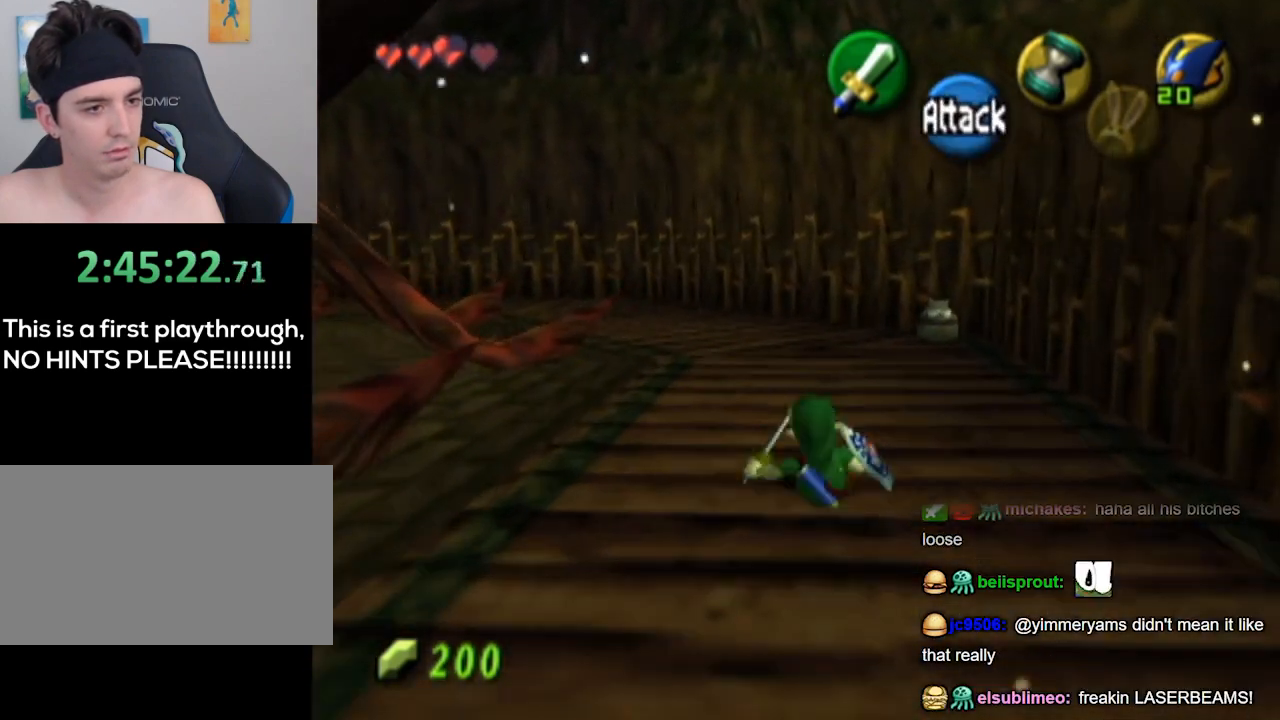
{"buttons": [], "left_stick": "up-right", "right_stick": "center", "events": [[233, "A", "down"], [433, "A", "up"]]}
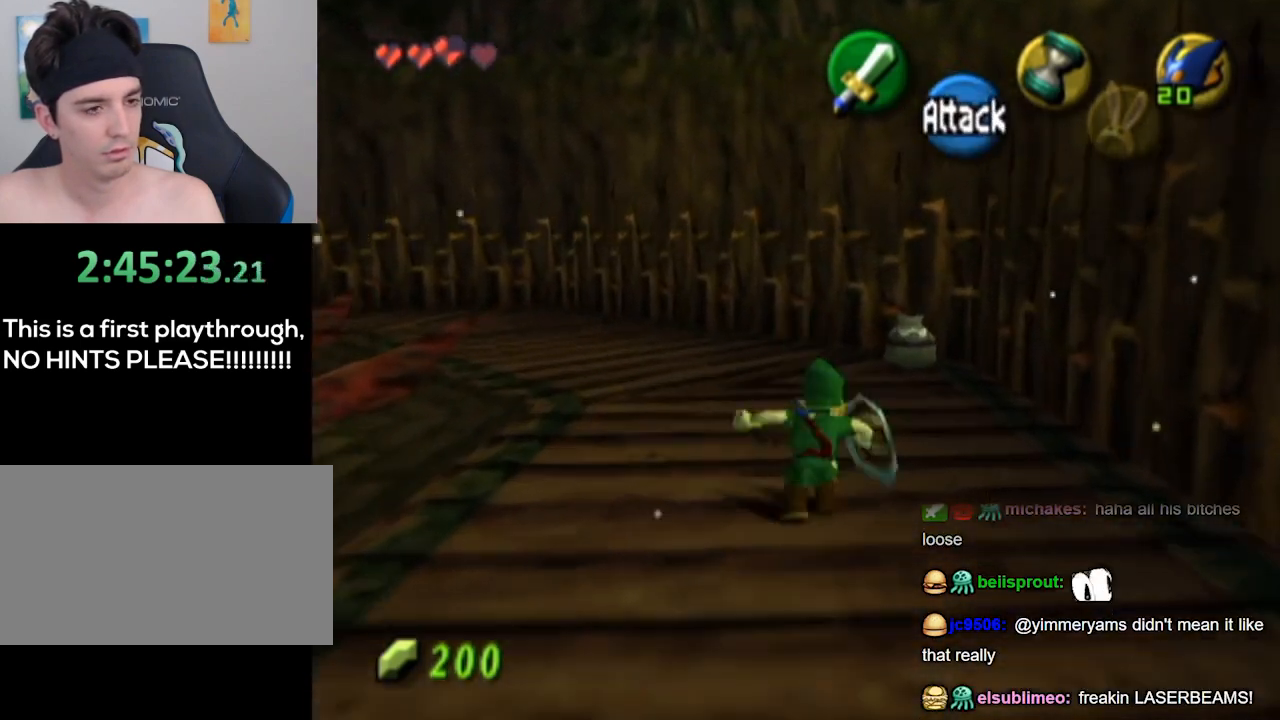
{"buttons": [], "left_stick": "up-right", "right_stick": "center", "events": []}
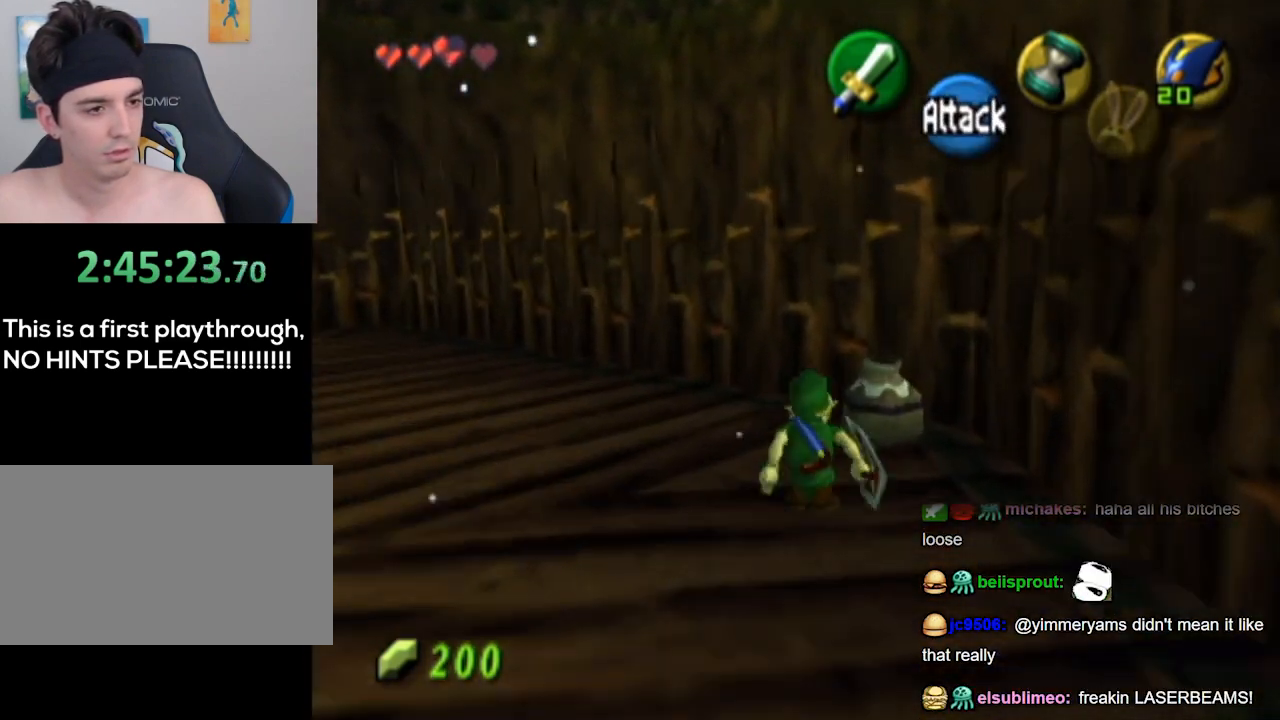
{"buttons": [], "left_stick": "up-left", "right_stick": "center", "events": [[33, "B", "down"], [100, "B", "up"], [200, "left_stick", "up"], [300, "left_stick", "up-left"]]}
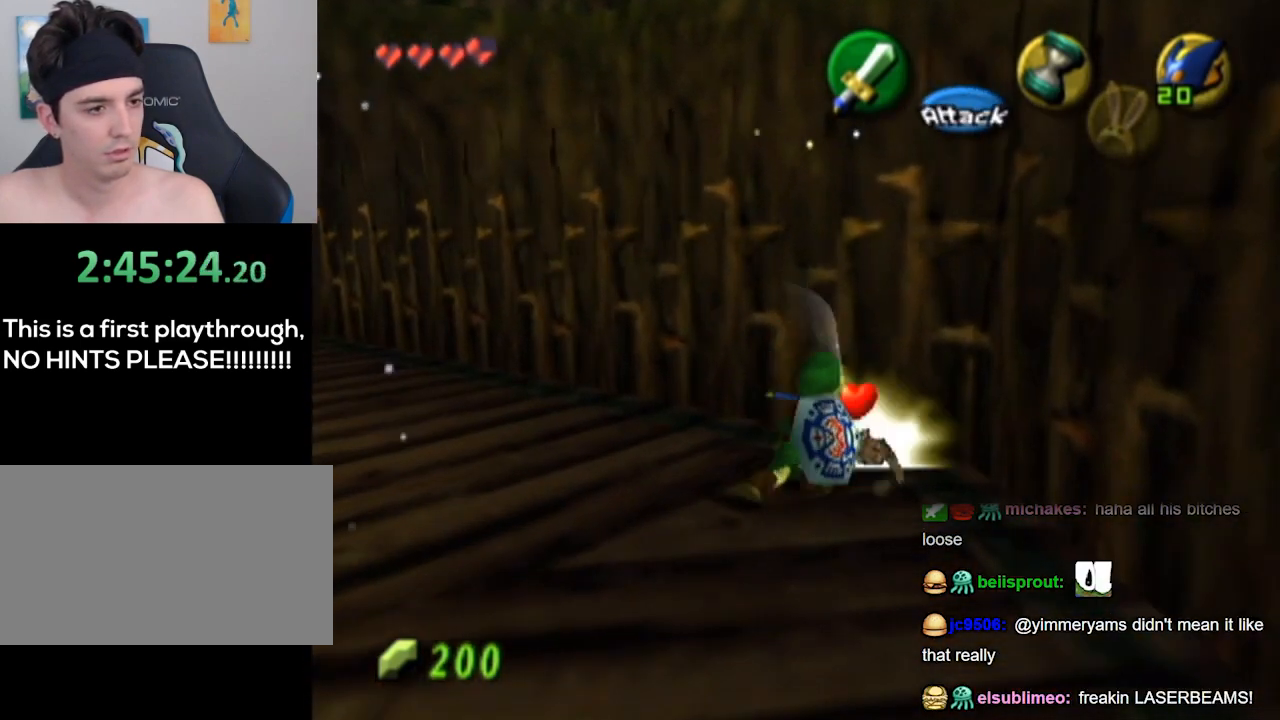
{"buttons": [], "left_stick": "up", "right_stick": "center", "events": [[67, "A", "down"], [167, "A", "up"], [167, "L1", "down"], [400, "L1", "up"], [433, "left_stick", "up"]]}
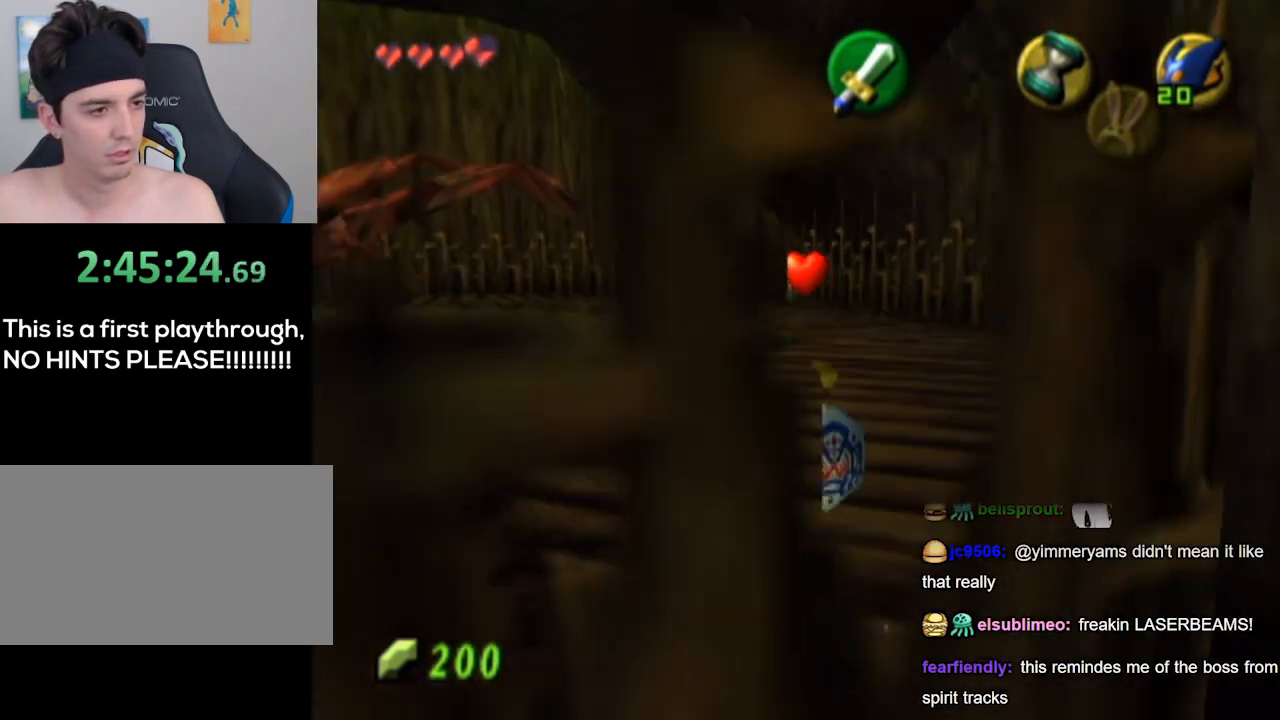
{"buttons": ["A"], "left_stick": "up", "right_stick": "center", "events": [[400, "A", "down"]]}
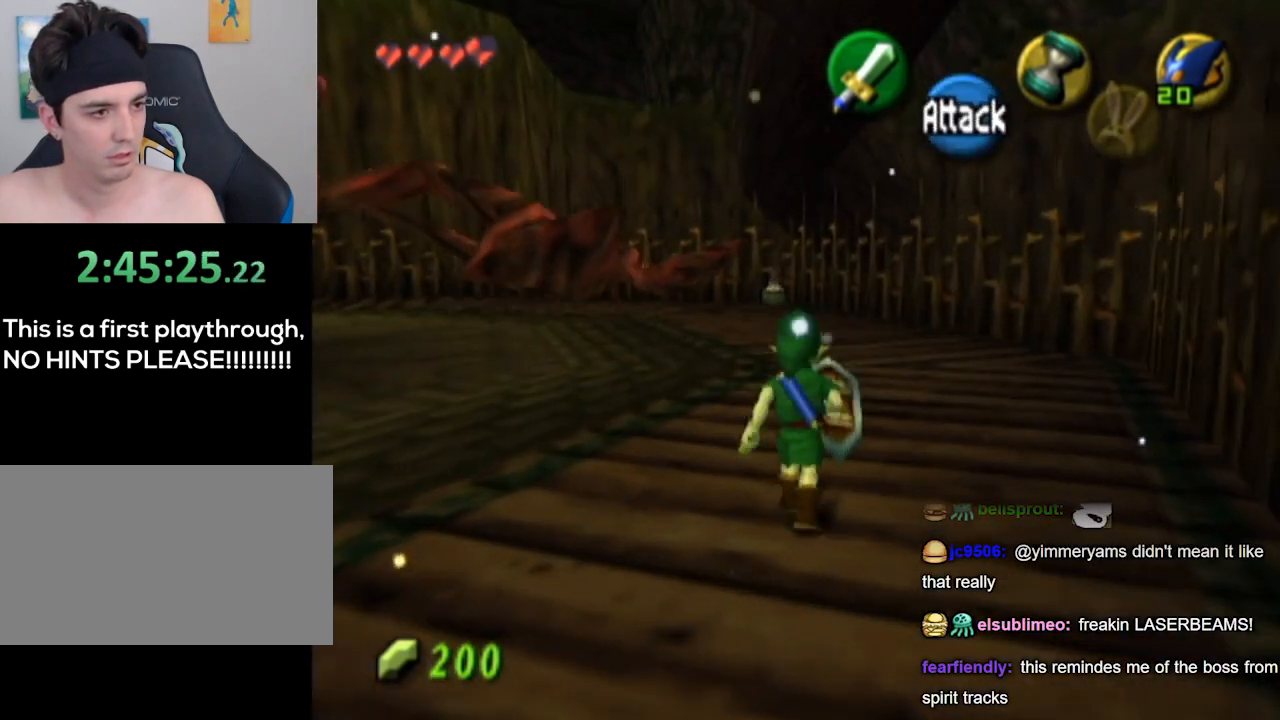
{"buttons": [], "left_stick": "center", "right_stick": "center", "events": [[333, "A", "up"], [500, "left_stick", "center"]]}